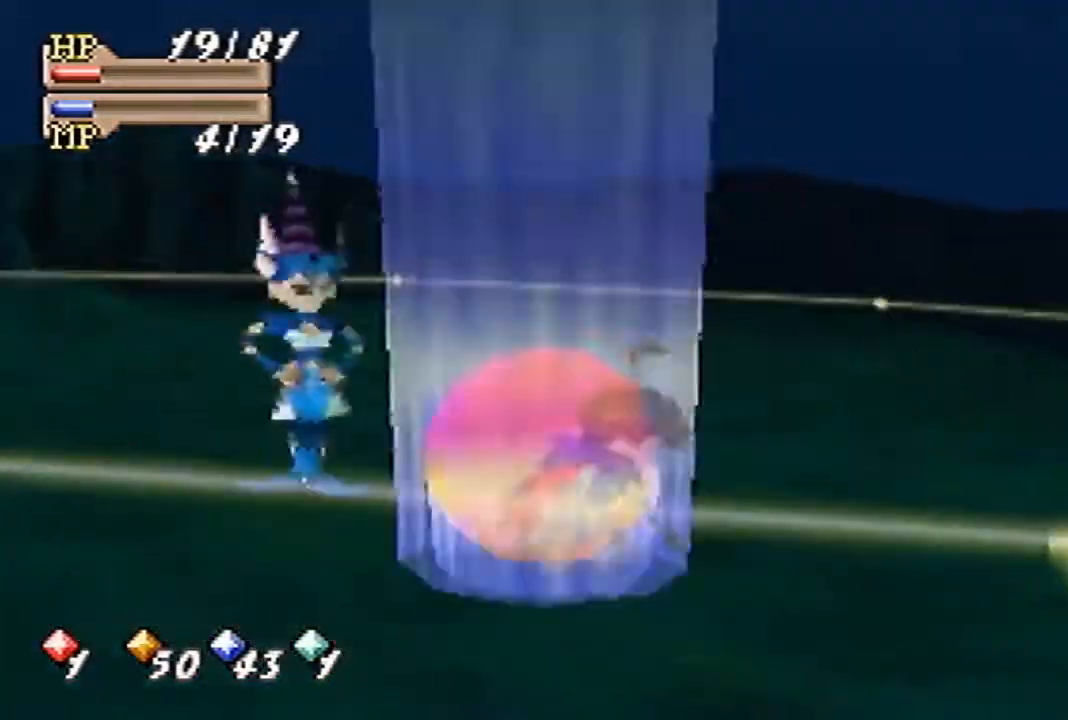
Gameplay with a controller (Nintendo layout); each line is a JSON object with the inputs held at the frame after it. "events" lists button and stick changes between this image and that frame as [ms after this image, input, new state], when the widget could be followed in between. Not read: L3 R3 Z.
{"buttons": [], "left_stick": "center", "events": []}
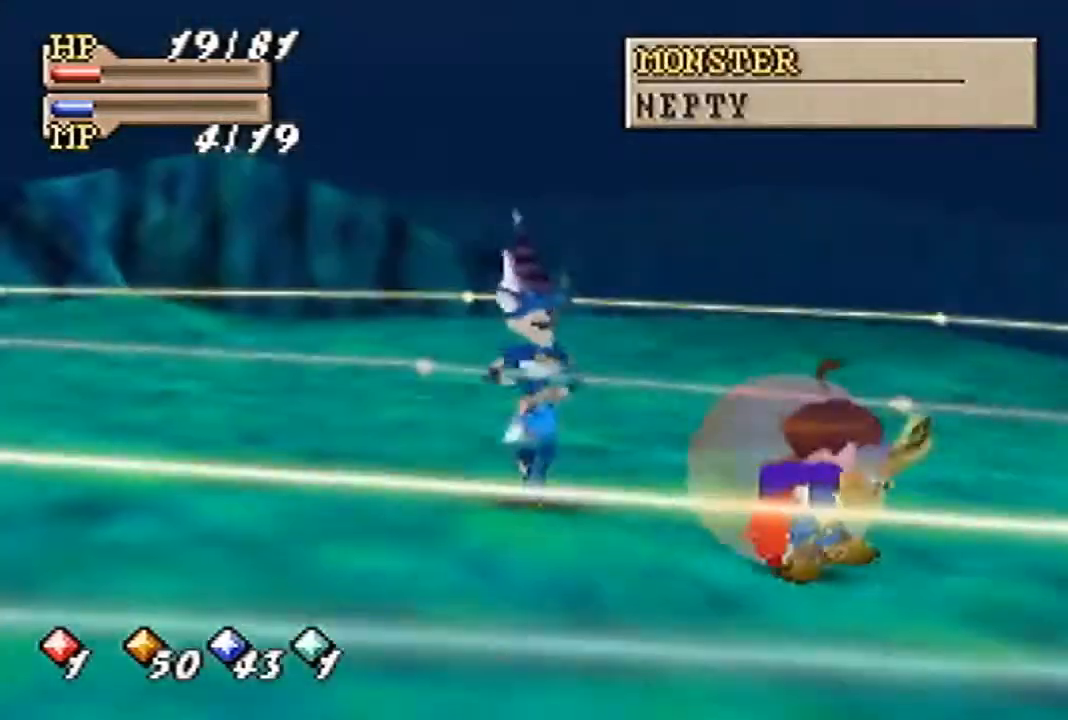
{"buttons": [], "left_stick": "center", "events": []}
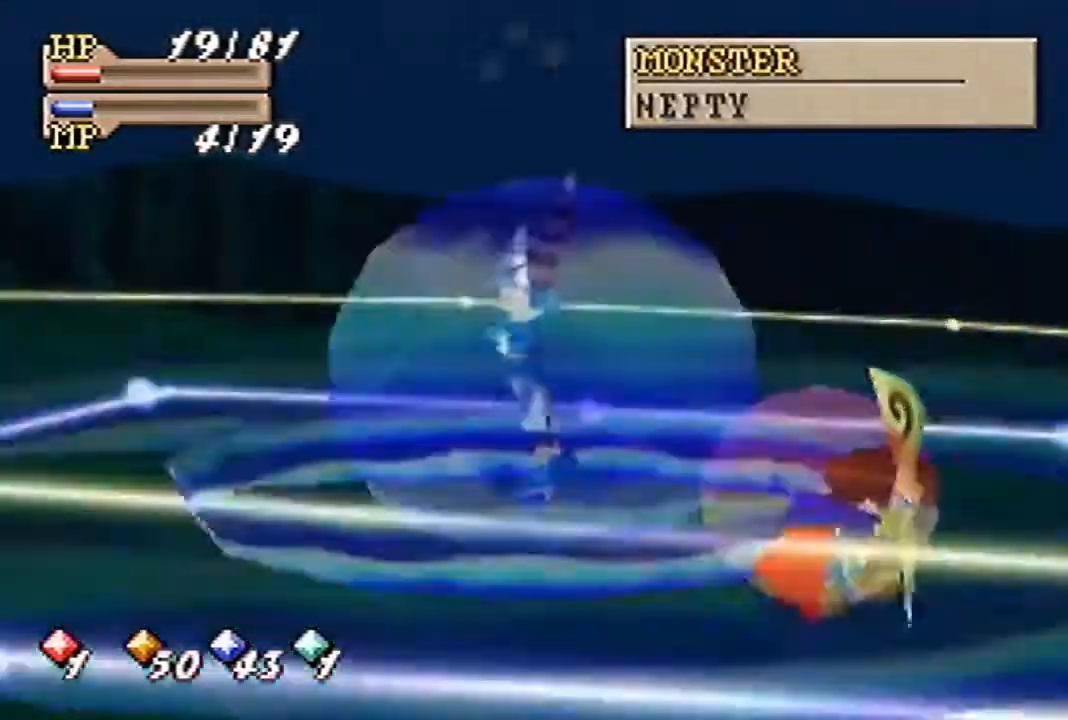
{"buttons": [], "left_stick": "center", "events": []}
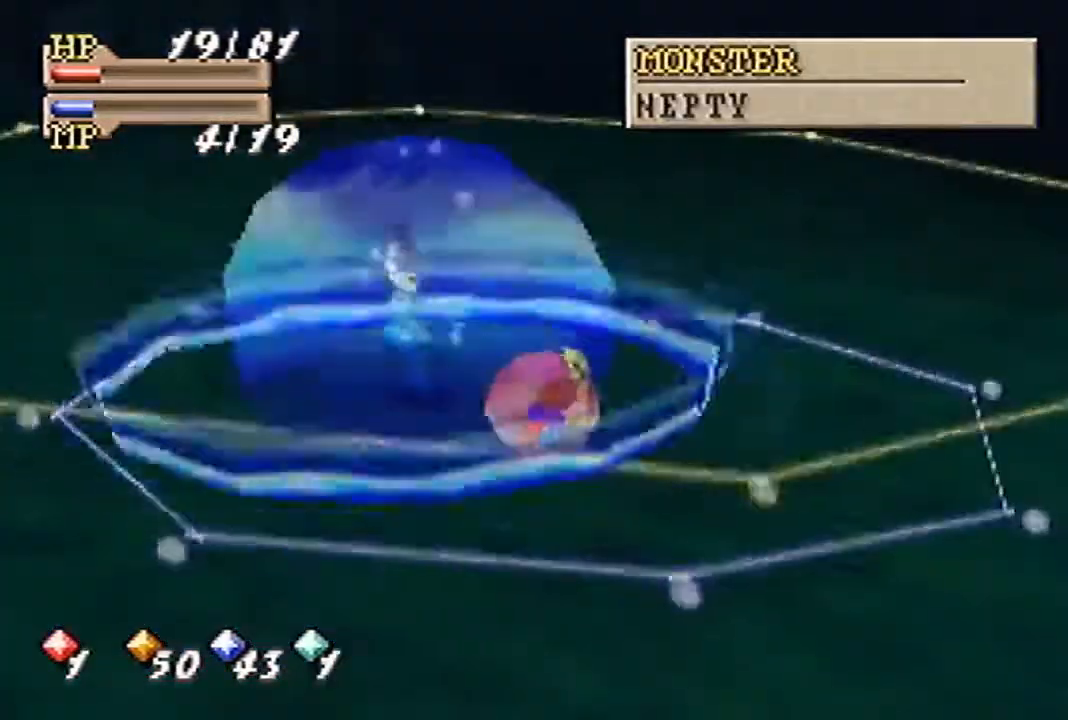
{"buttons": [], "left_stick": "center", "events": []}
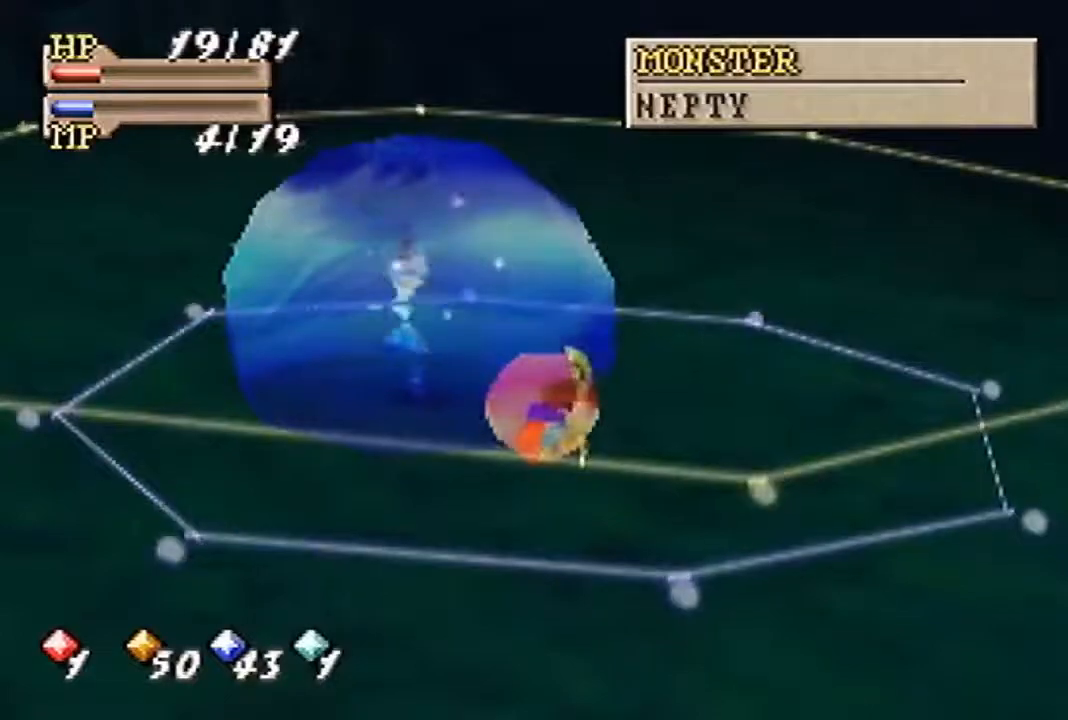
{"buttons": [], "left_stick": "center", "events": []}
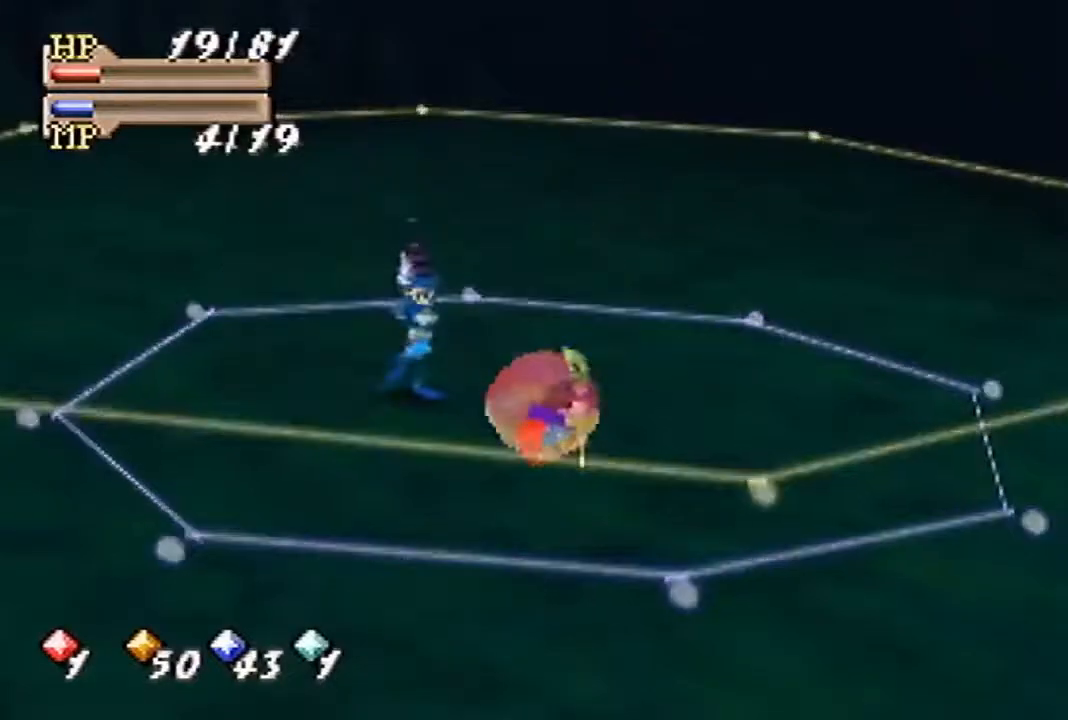
{"buttons": [], "left_stick": "center", "events": []}
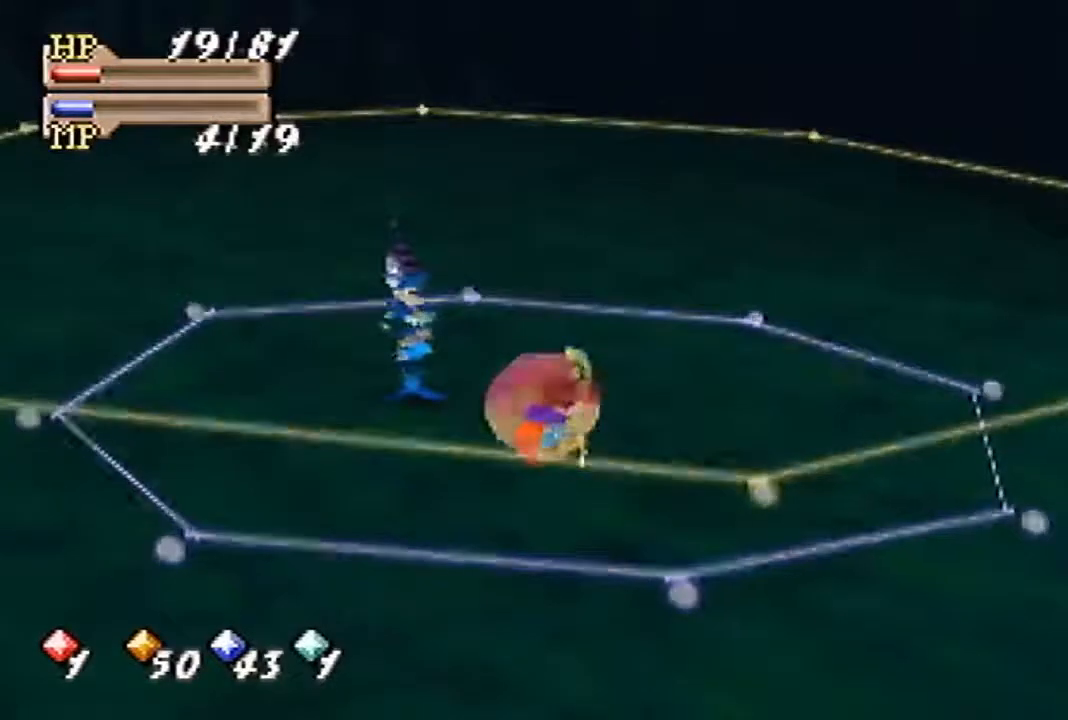
{"buttons": [], "left_stick": "center", "events": []}
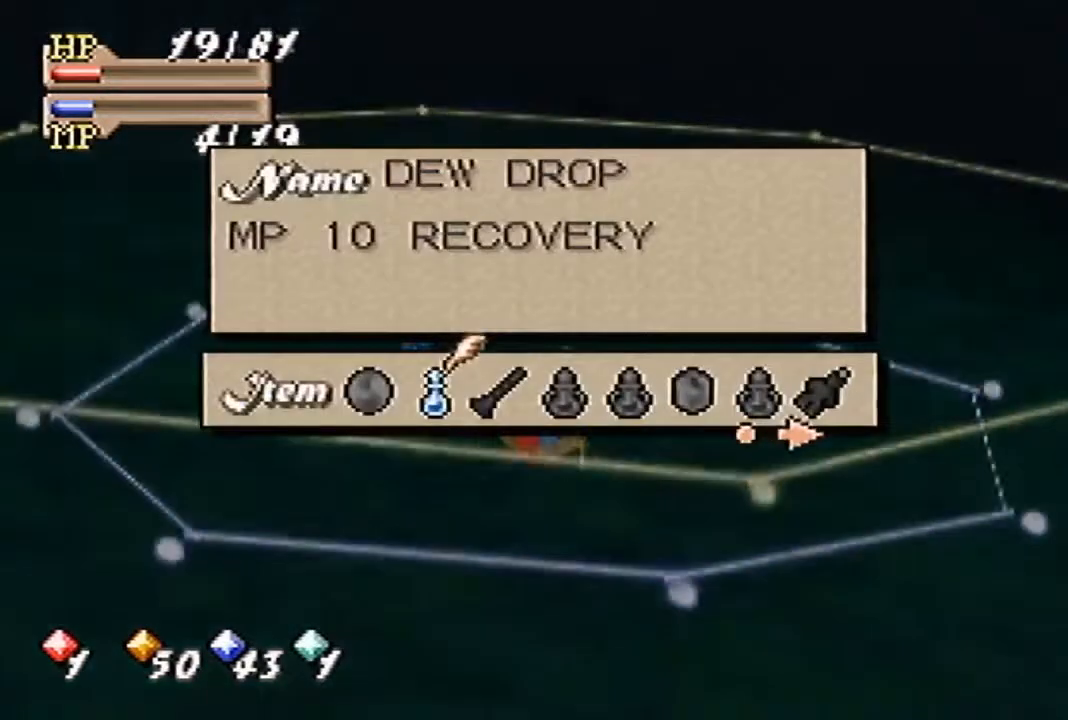
{"buttons": ["A"], "left_stick": "center", "events": [[67, "left_stick", "right"], [467, "A", "down"], [467, "left_stick", "center"]]}
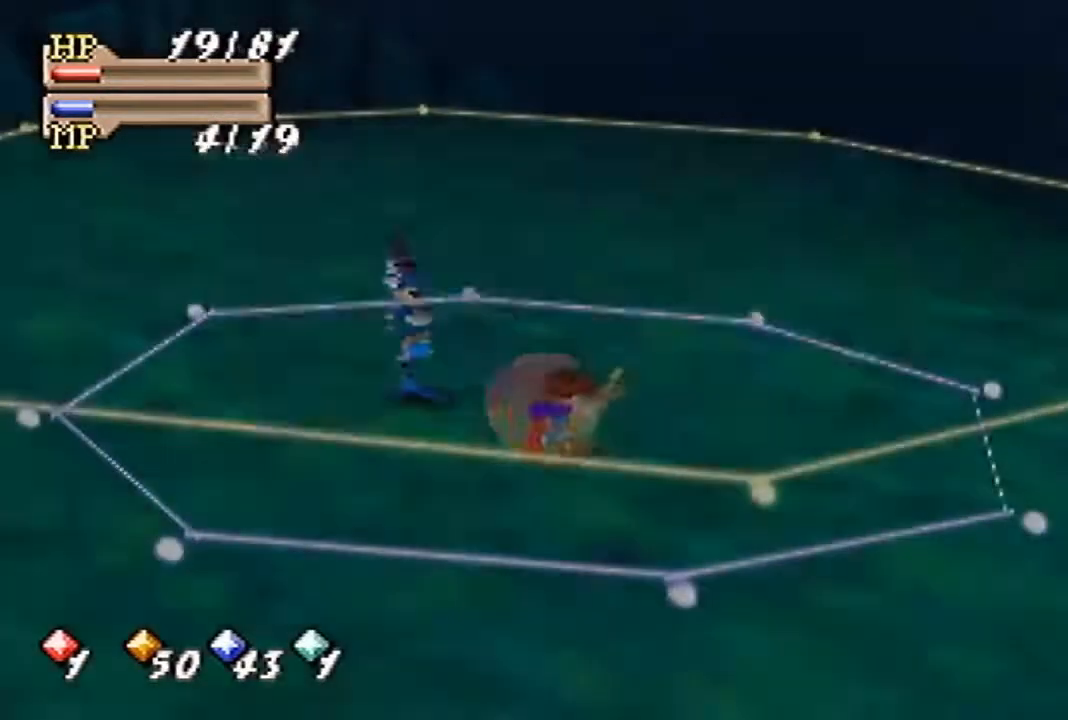
{"buttons": [], "left_stick": "center", "events": [[67, "A", "up"]]}
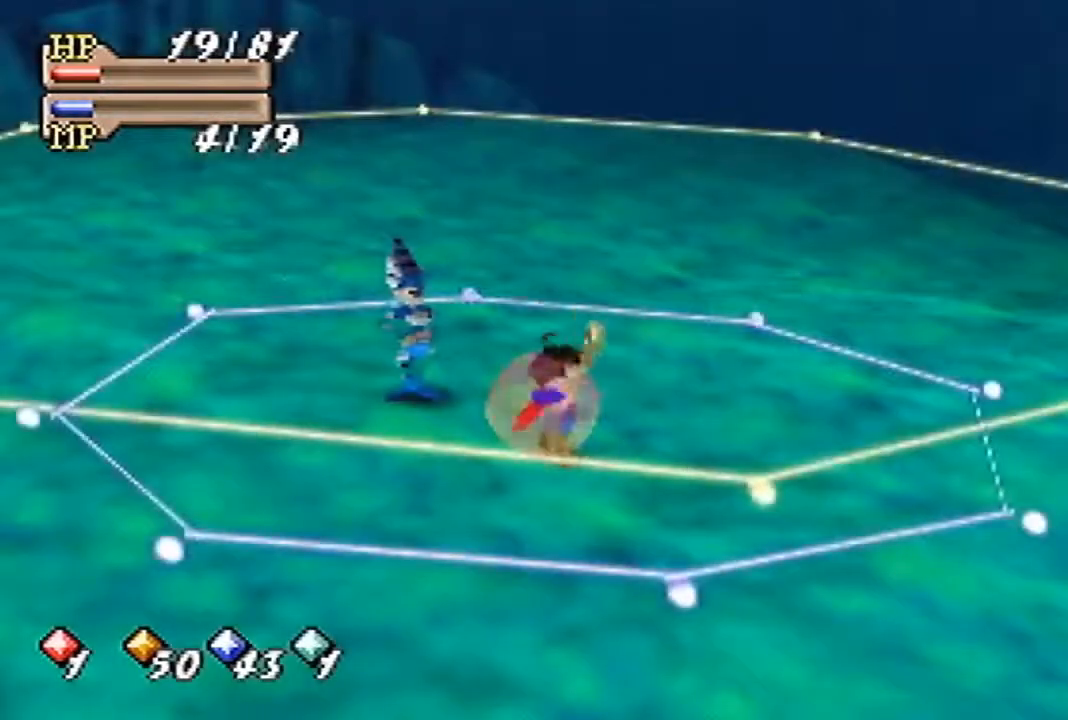
{"buttons": [], "left_stick": "center", "events": []}
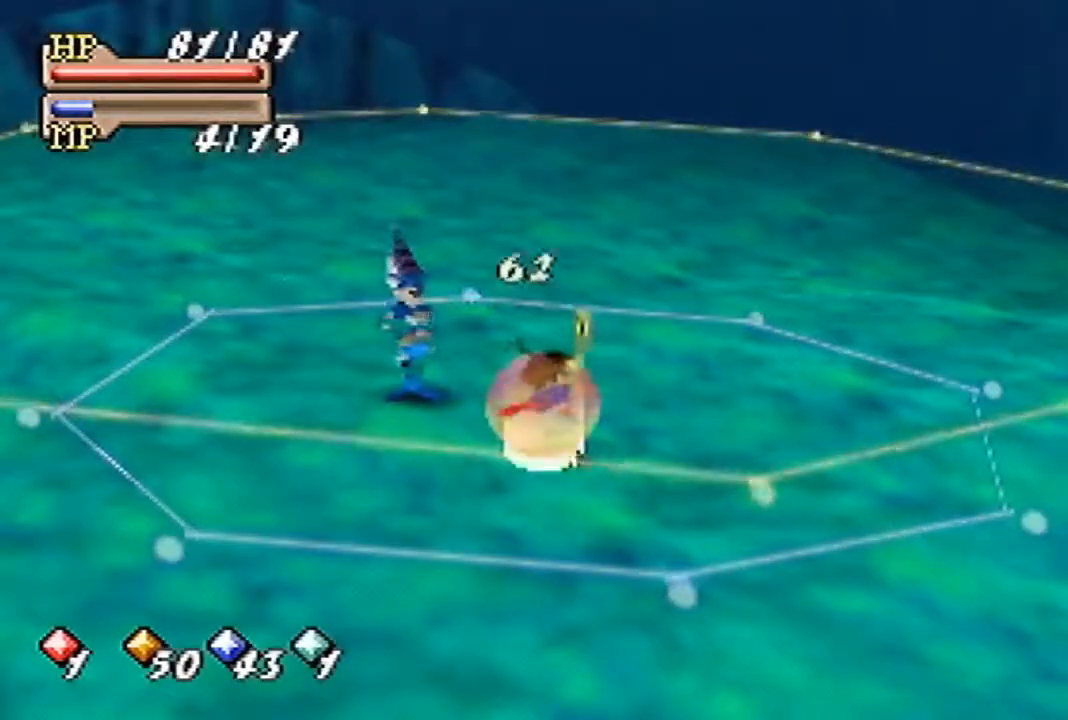
{"buttons": [], "left_stick": "center", "events": [[400, "C_LEFT", "down"], [467, "C_LEFT", "up"]]}
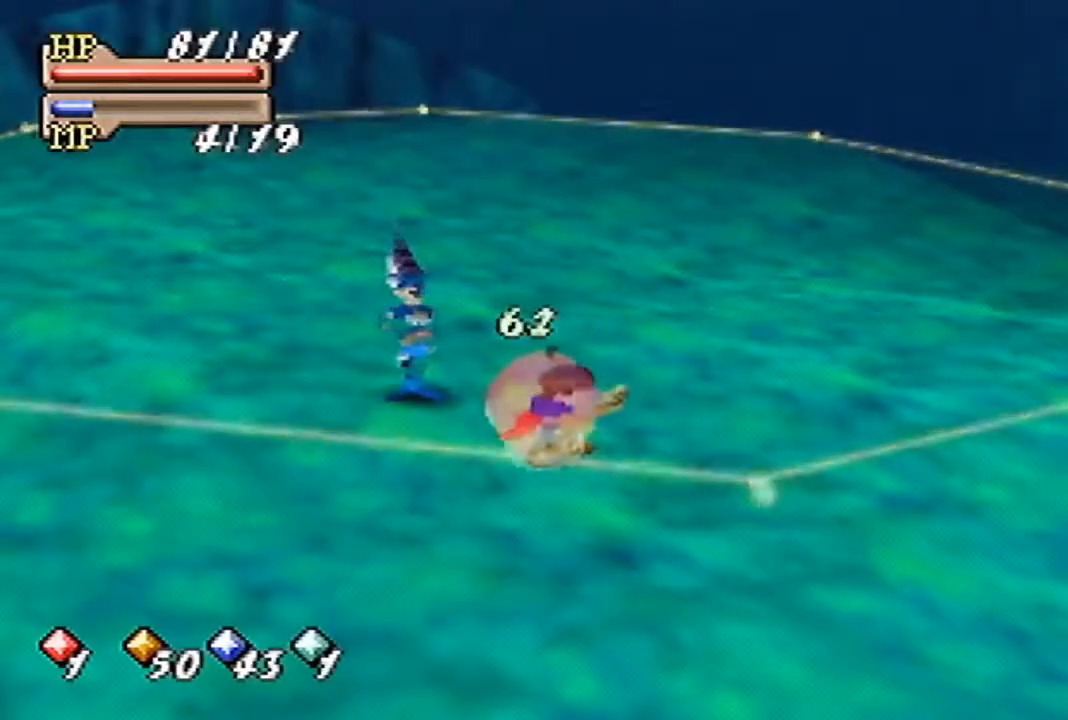
{"buttons": [], "left_stick": "center", "events": [[67, "C_LEFT", "down"], [133, "C_LEFT", "up"], [167, "C_LEFT", "down"], [267, "C_LEFT", "up"], [367, "C_LEFT", "down"], [467, "C_LEFT", "up"]]}
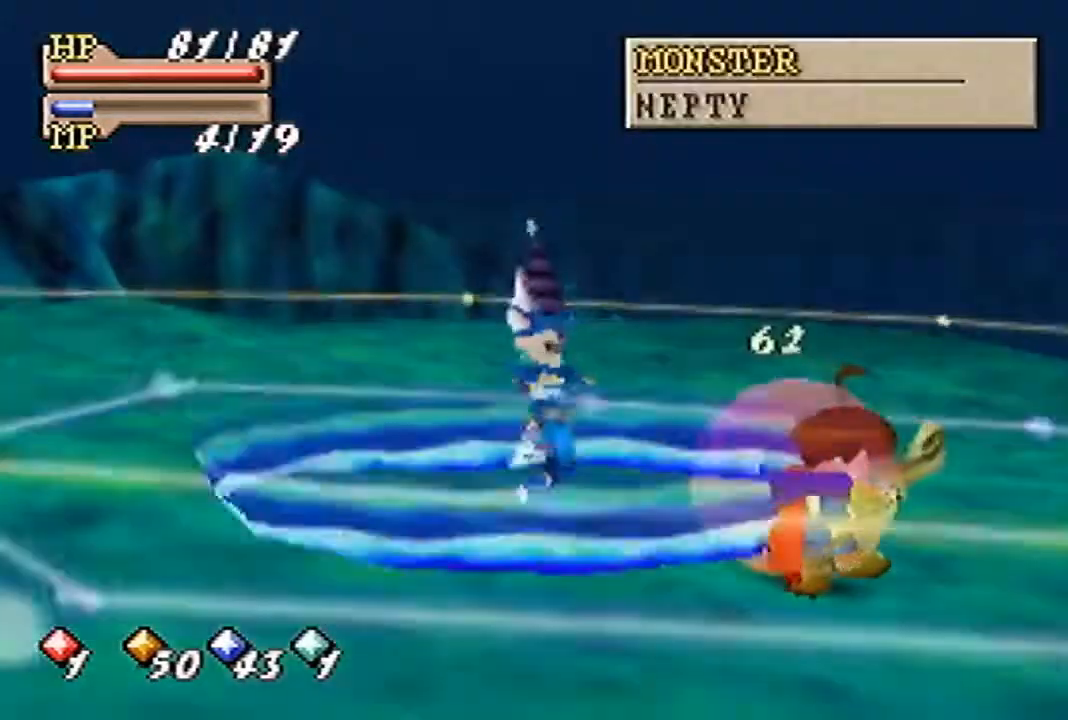
{"buttons": [], "left_stick": "center", "events": [[400, "C_LEFT", "down"], [500, "C_LEFT", "up"]]}
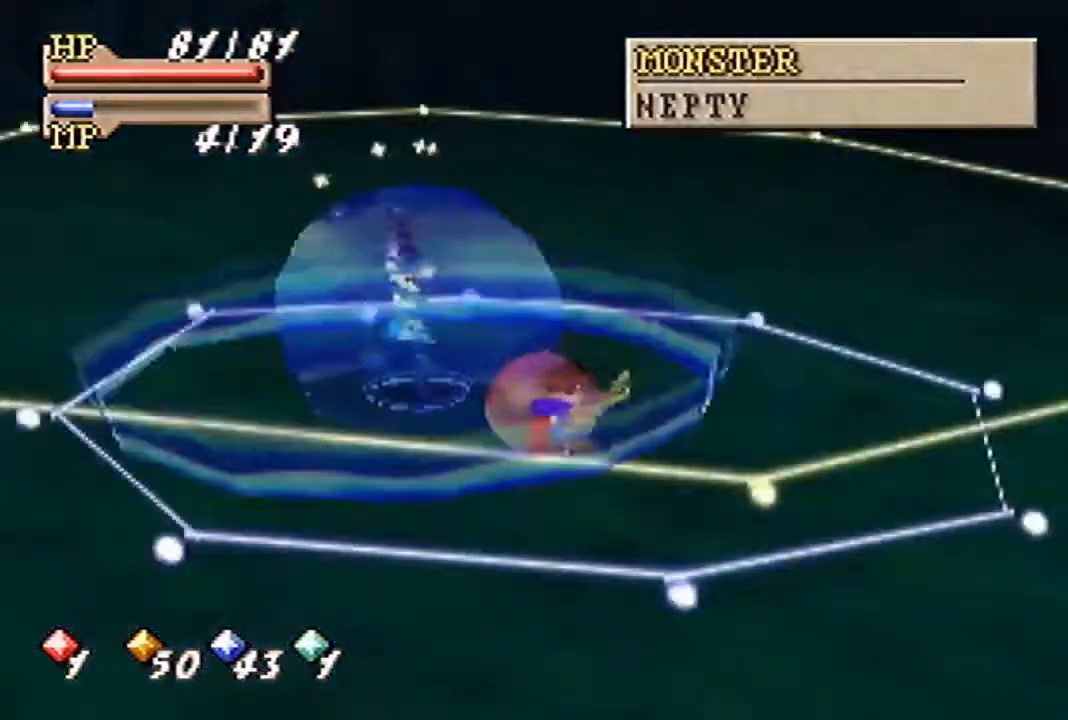
{"buttons": [], "left_stick": "center", "events": []}
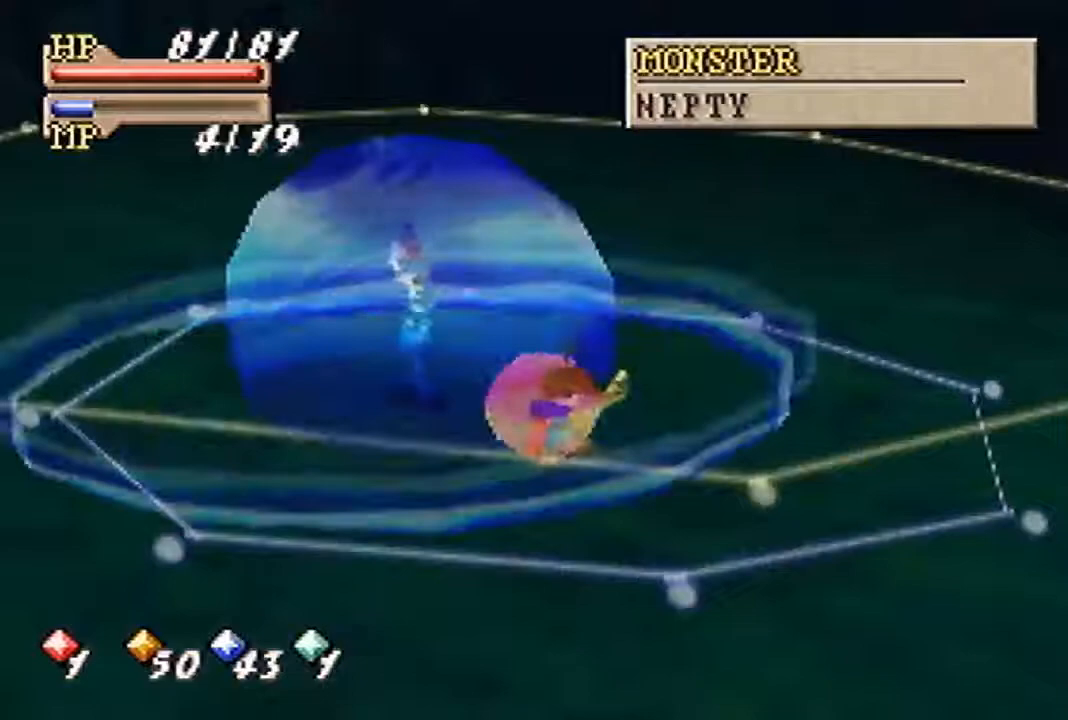
{"buttons": [], "left_stick": "center", "events": []}
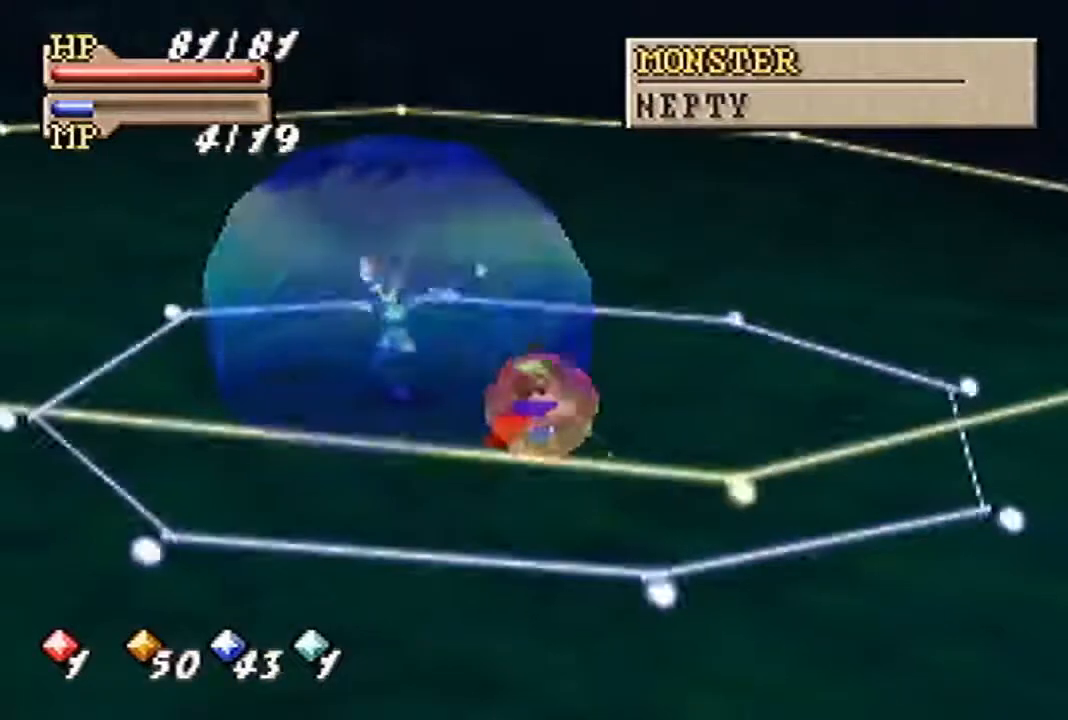
{"buttons": [], "left_stick": "center", "events": [[100, "left_stick", "right"], [467, "left_stick", "center"]]}
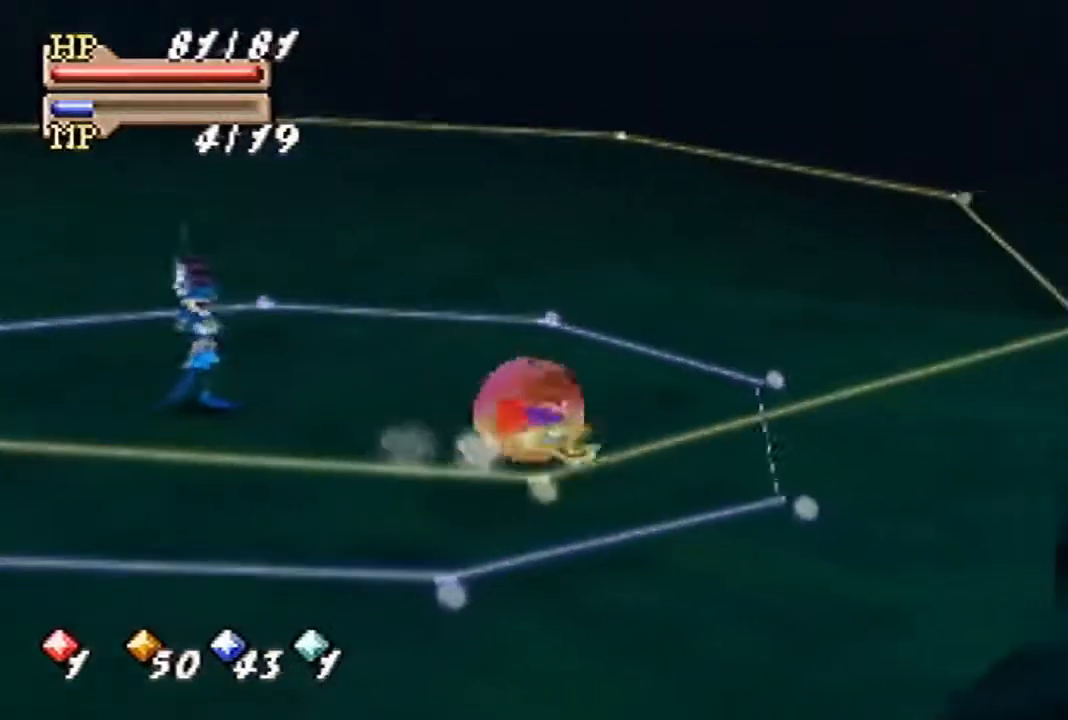
{"buttons": [], "left_stick": "center", "events": []}
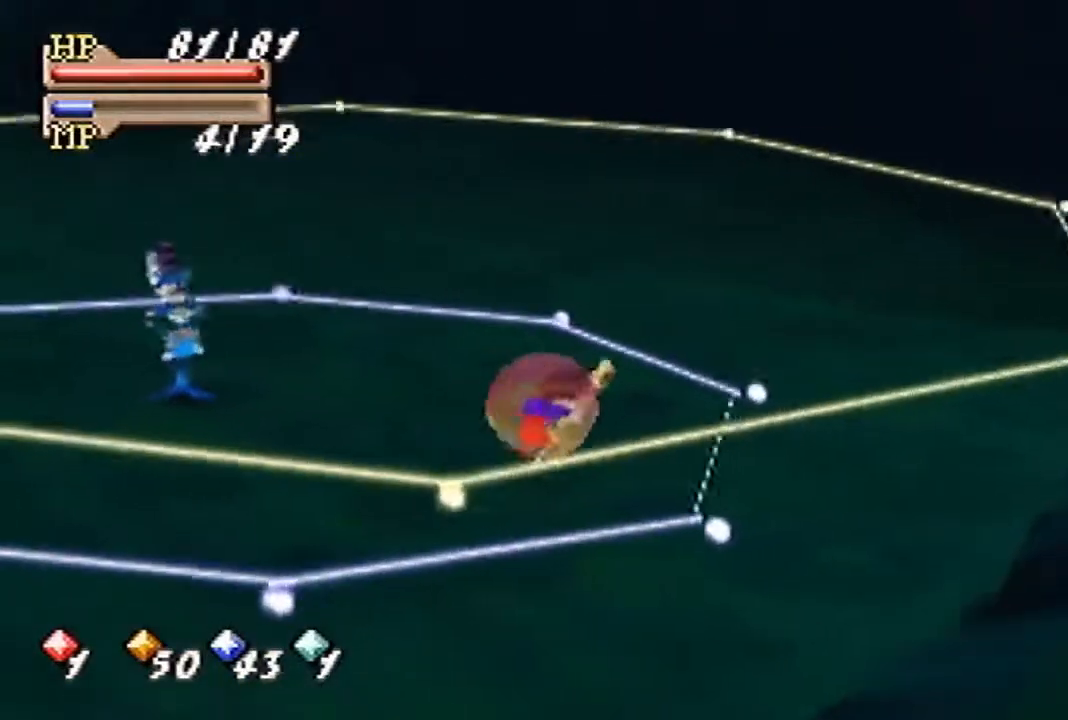
{"buttons": [], "left_stick": "center", "events": []}
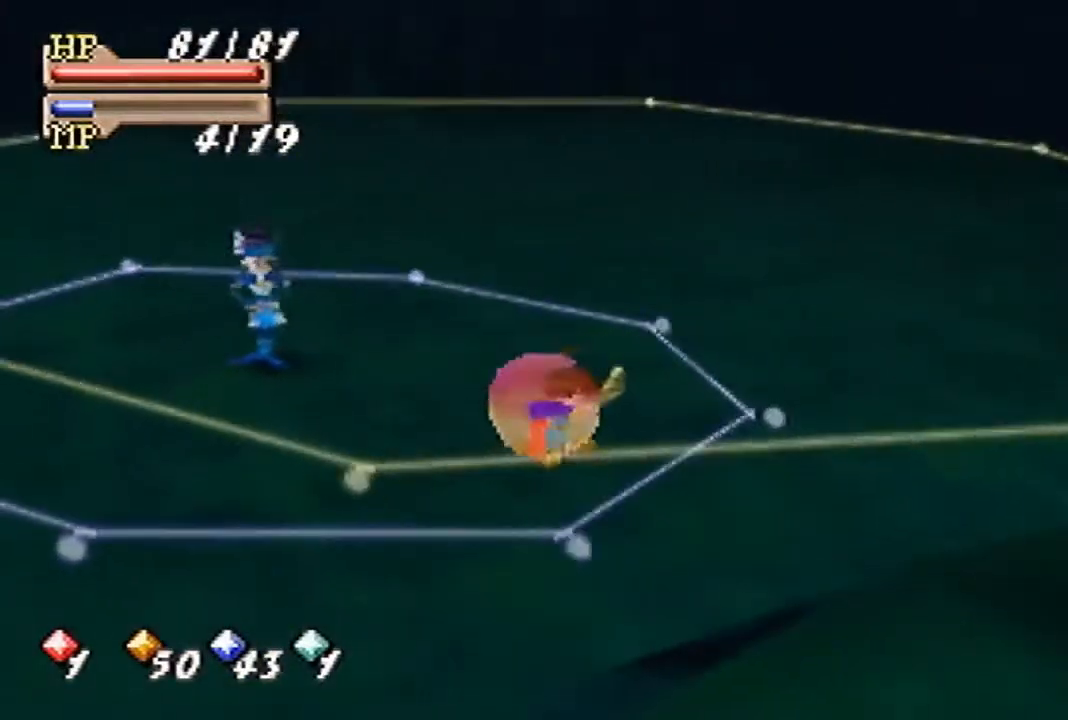
{"buttons": [], "left_stick": "center", "events": [[233, "C_LEFT", "down"], [300, "C_LEFT", "up"], [433, "C_UP", "down"], [500, "C_UP", "up"]]}
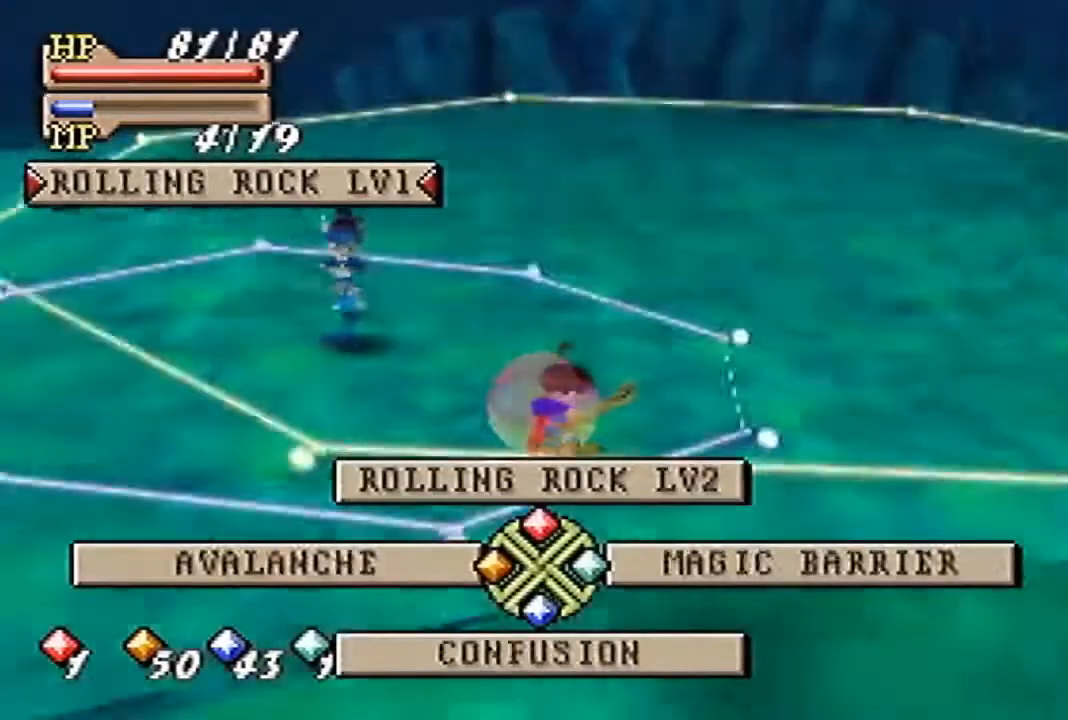
{"buttons": [], "left_stick": "center", "events": [[100, "C_DOWN", "down"], [233, "C_DOWN", "up"], [333, "A", "down"], [467, "A", "up"]]}
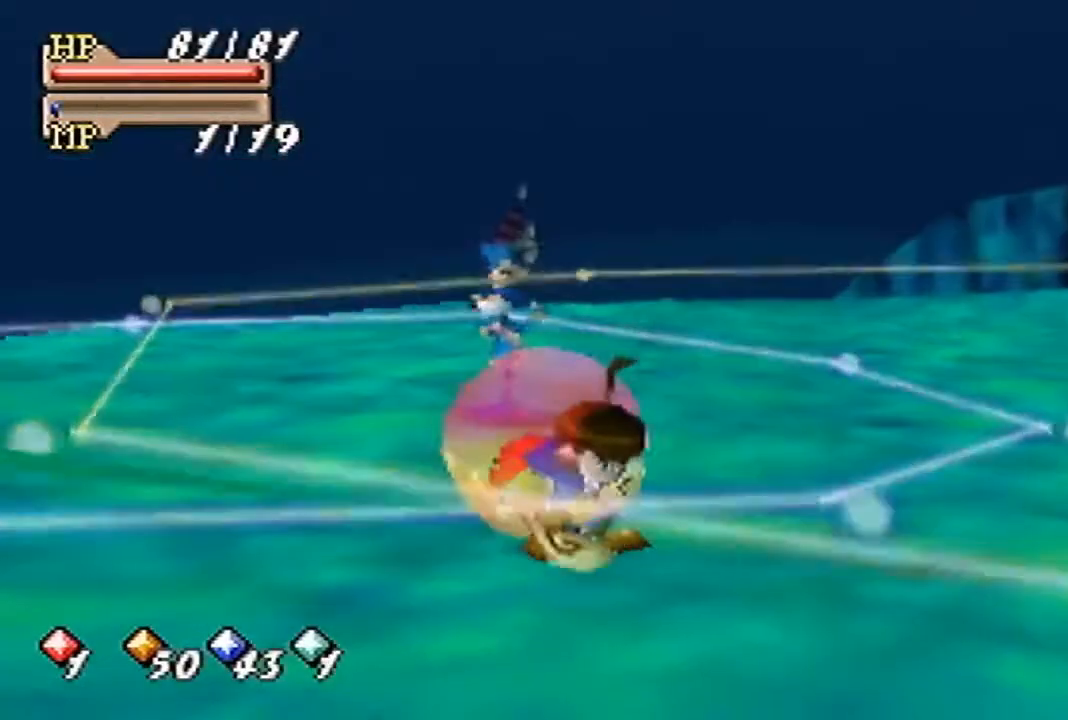
{"buttons": [], "left_stick": "center", "events": []}
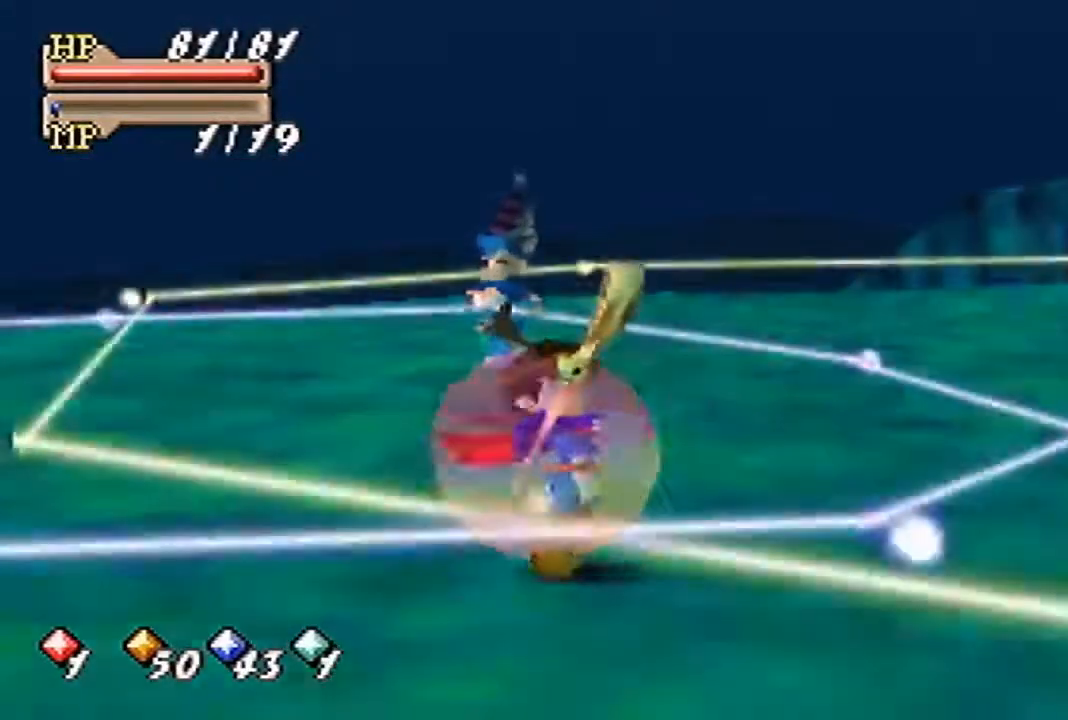
{"buttons": [], "left_stick": "up", "events": [[400, "left_stick", "up"]]}
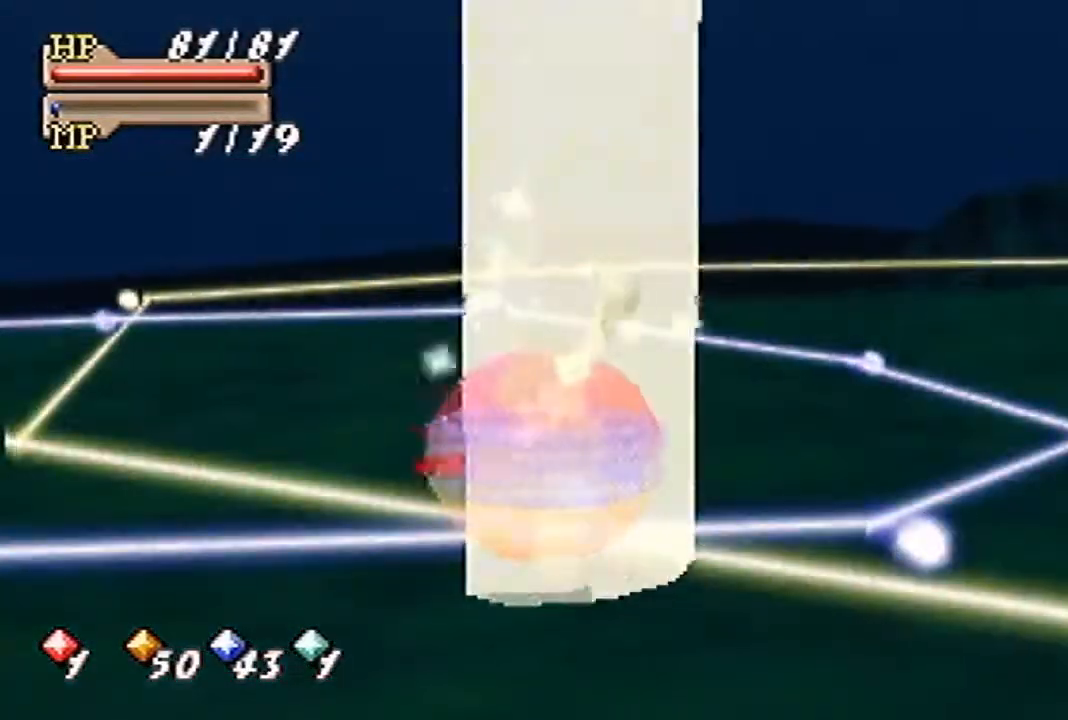
{"buttons": [], "left_stick": "right", "events": [[67, "left_stick", "up-right"], [367, "left_stick", "right"]]}
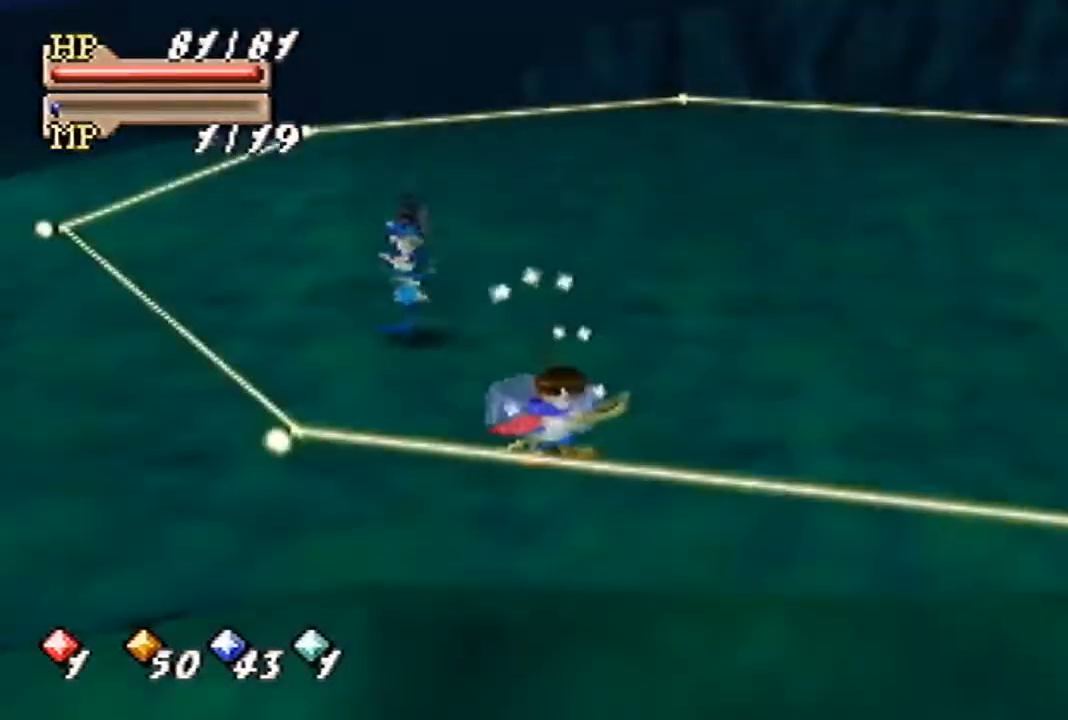
{"buttons": [], "left_stick": "right", "events": []}
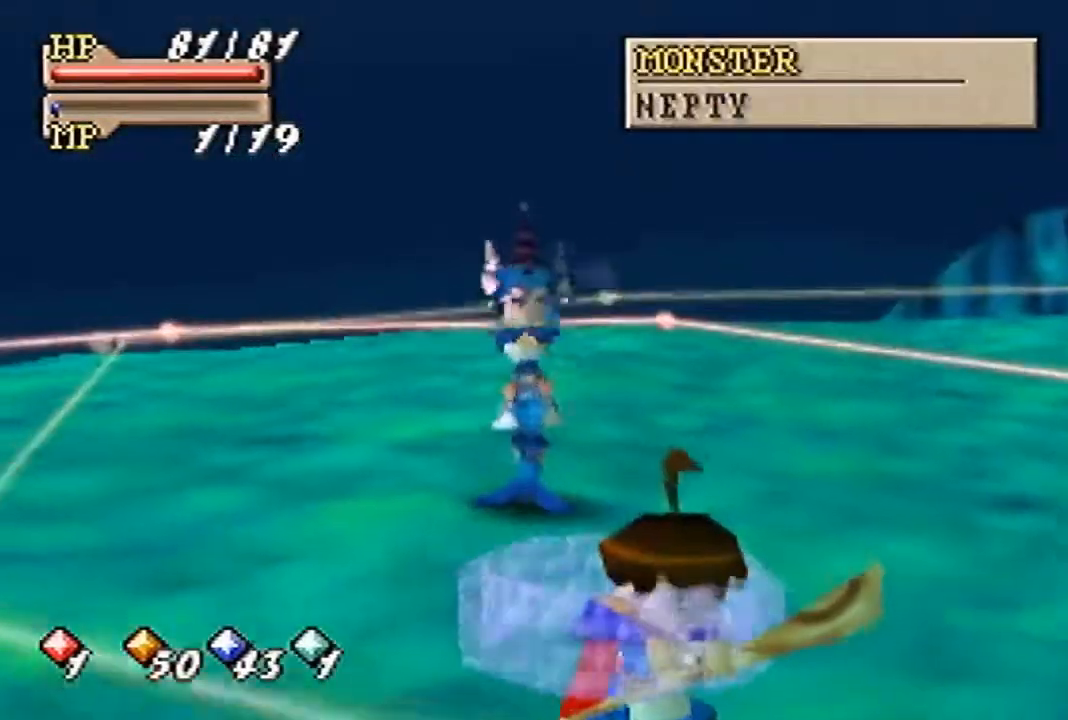
{"buttons": [], "left_stick": "up-right", "events": [[167, "left_stick", "up-right"]]}
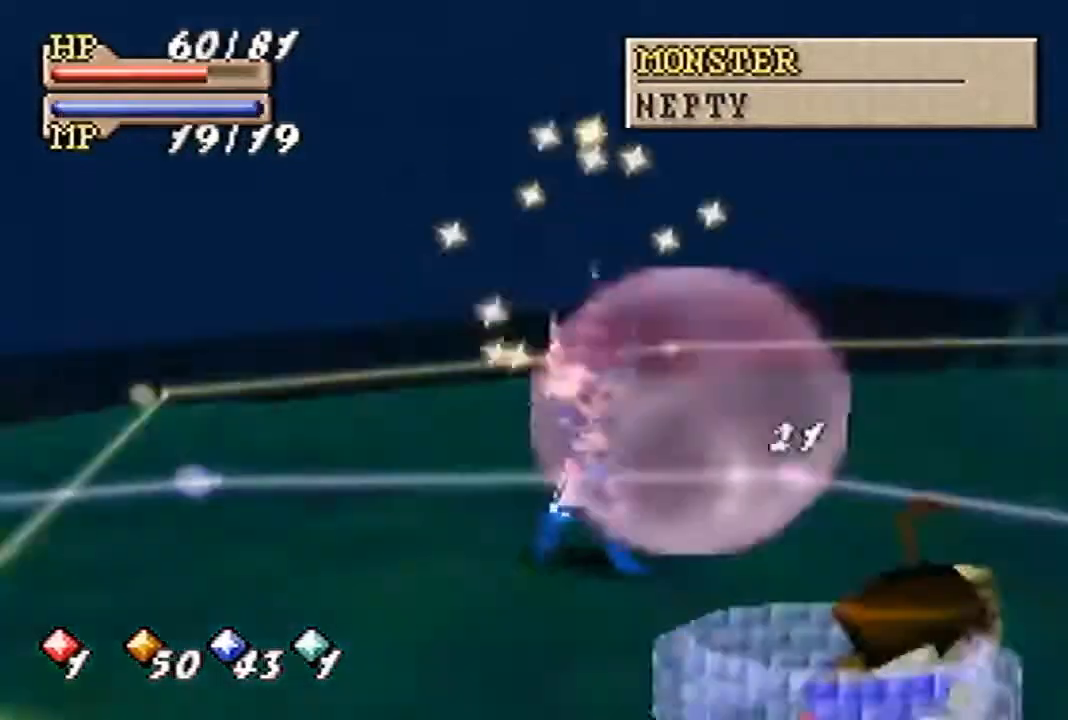
{"buttons": [], "left_stick": "right", "events": [[467, "left_stick", "right"]]}
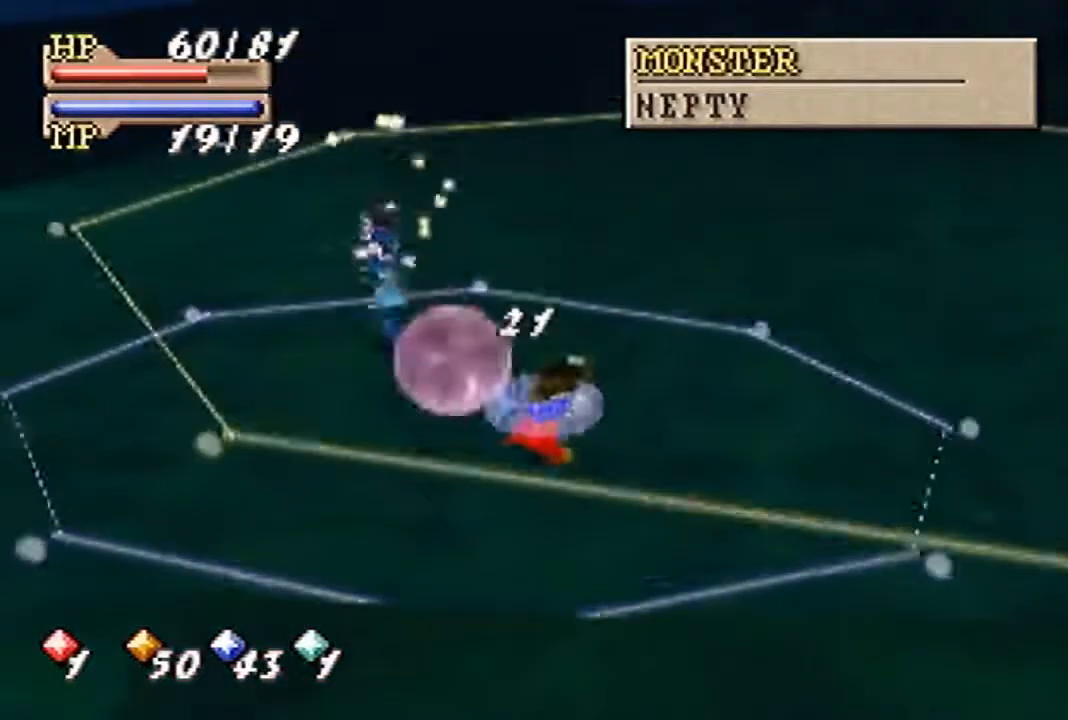
{"buttons": [], "left_stick": "up-right", "events": [[67, "left_stick", "down"], [133, "left_stick", "down-left"], [367, "left_stick", "up-left"], [500, "left_stick", "up-right"]]}
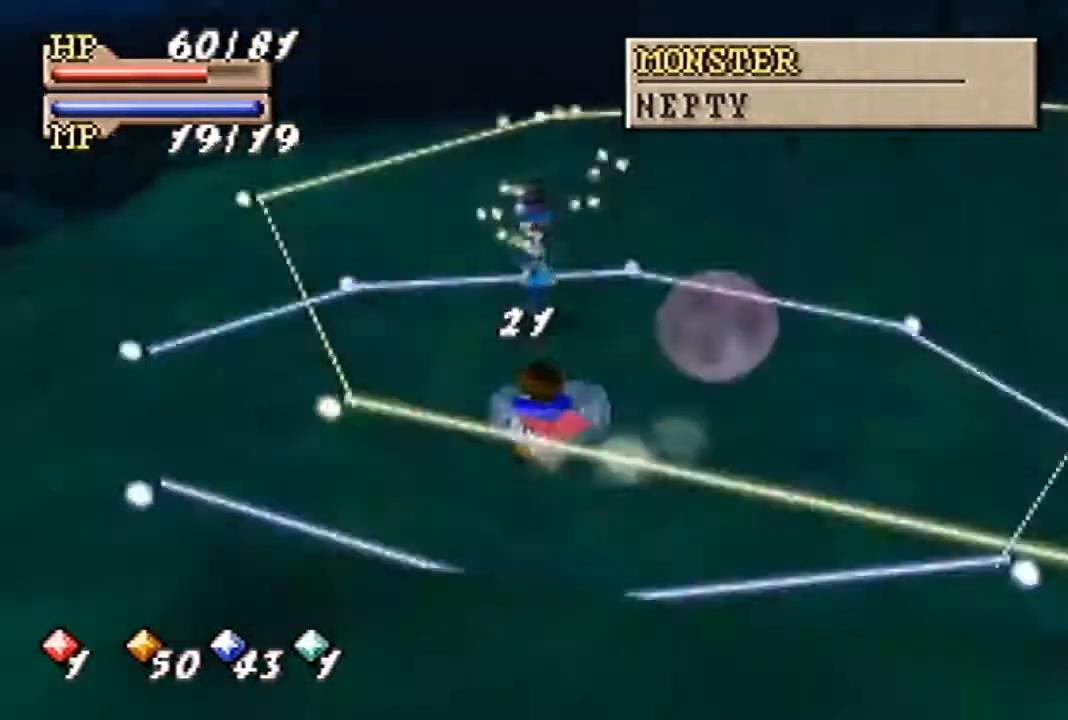
{"buttons": [], "left_stick": "center", "events": [[100, "left_stick", "down-right"], [267, "left_stick", "center"]]}
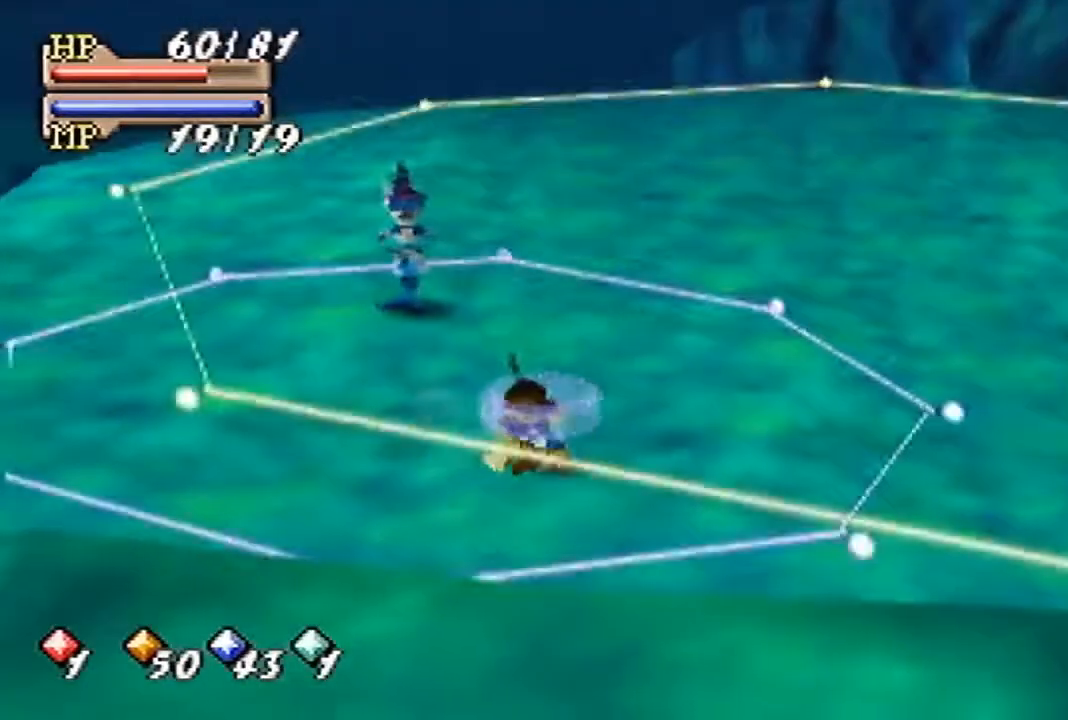
{"buttons": [], "left_stick": "up-left", "events": [[67, "left_stick", "up-left"]]}
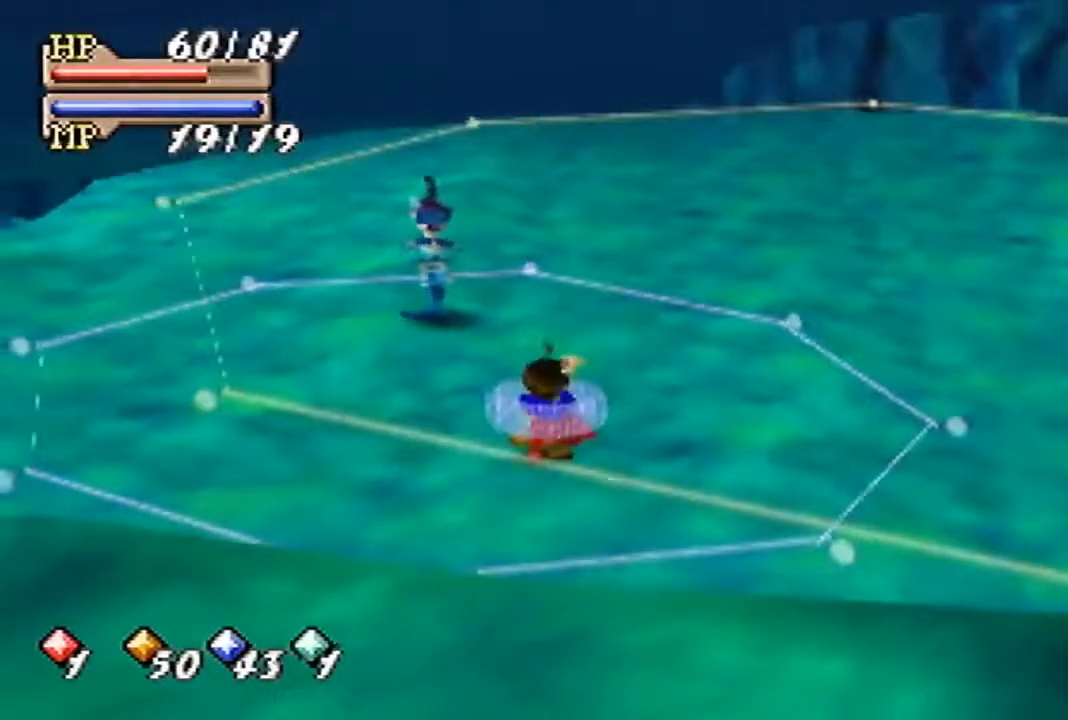
{"buttons": ["A"], "left_stick": "center", "events": [[33, "left_stick", "center"], [133, "C_UP", "down"], [200, "C_UP", "up"], [500, "A", "down"]]}